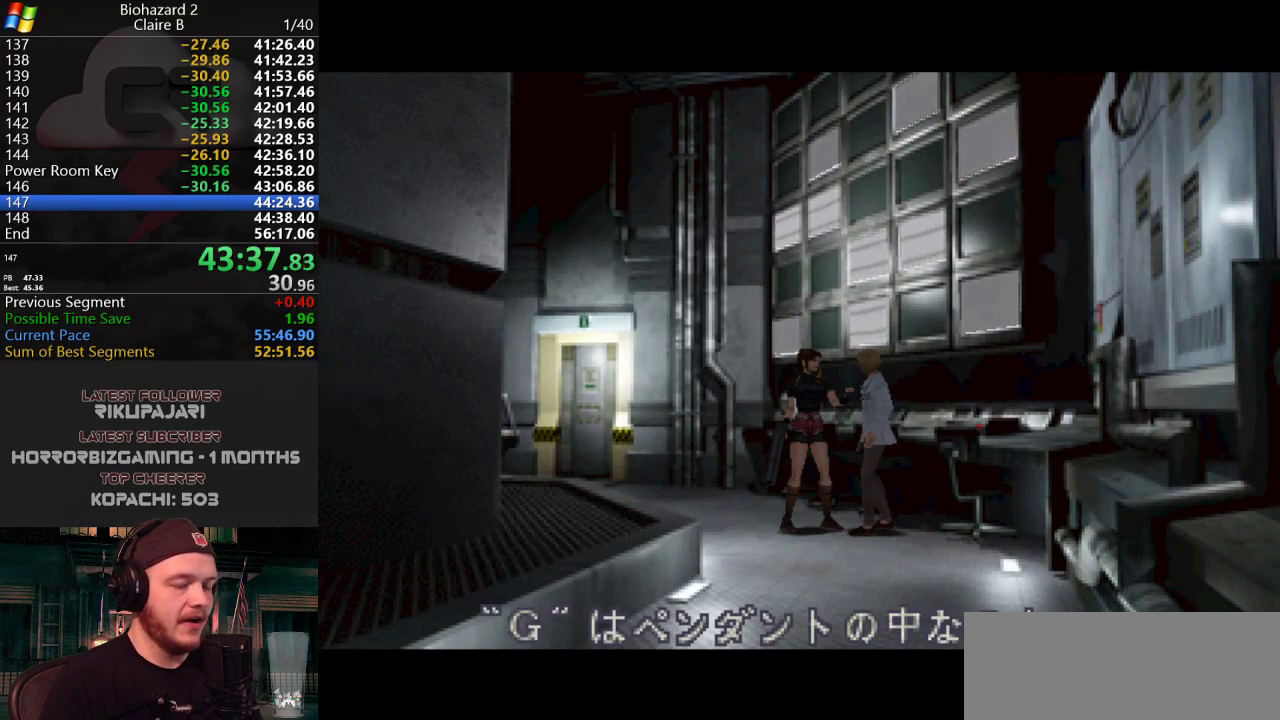
Gameplay with keyboard; each line is a JSON object with the keys held at the frame after it. "events" lists presses ("down") and releases ("up") of "a", "d", "g", "h", "j", "s", "w" and "y" between this image and that frame as [ms after this image, input, new state], when the widget could be followed in between. No other keys are recorded. Mouse input is not recorded.
{"keys": ["h"], "events": [[433, "h", "down"]]}
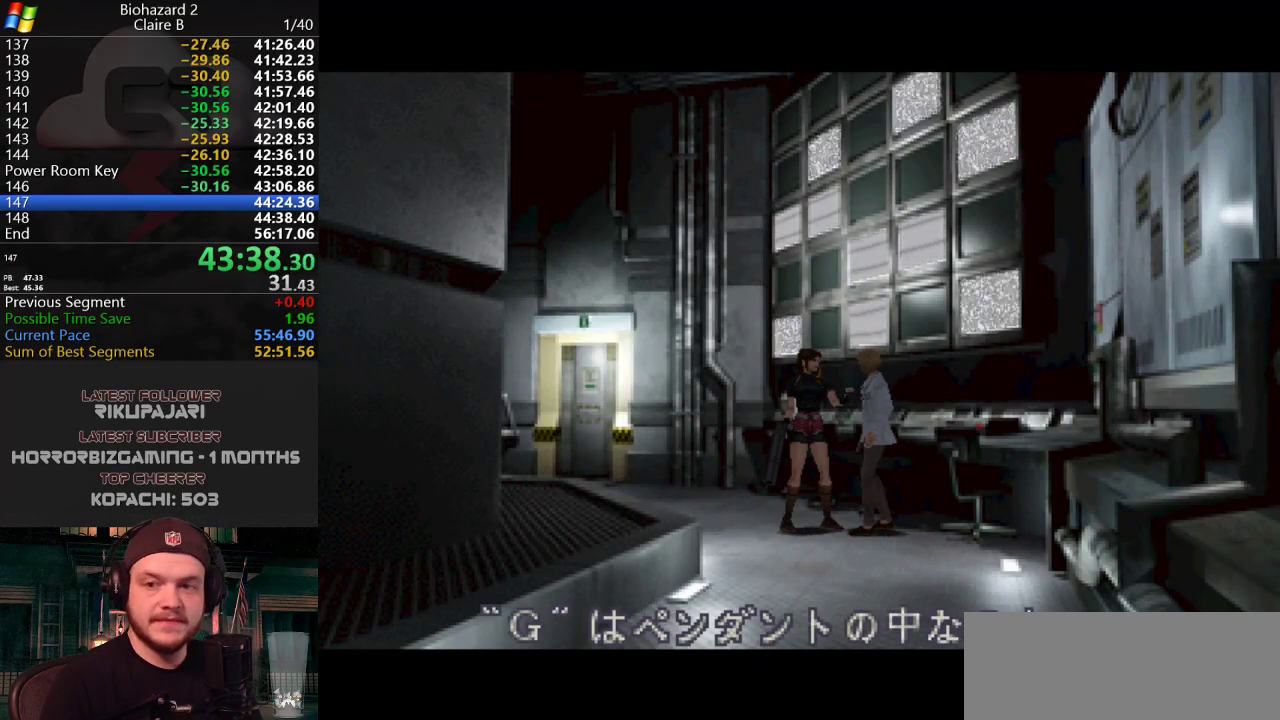
{"keys": [], "events": [[167, "h", "up"]]}
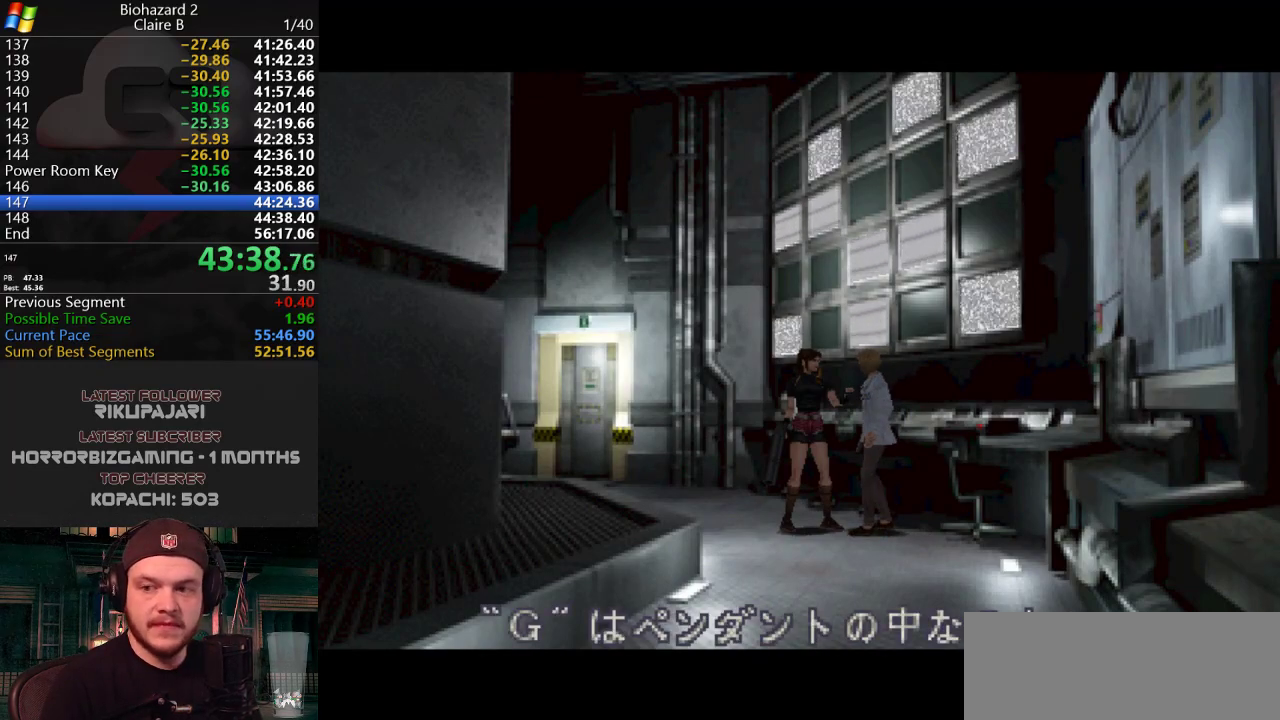
{"keys": [], "events": []}
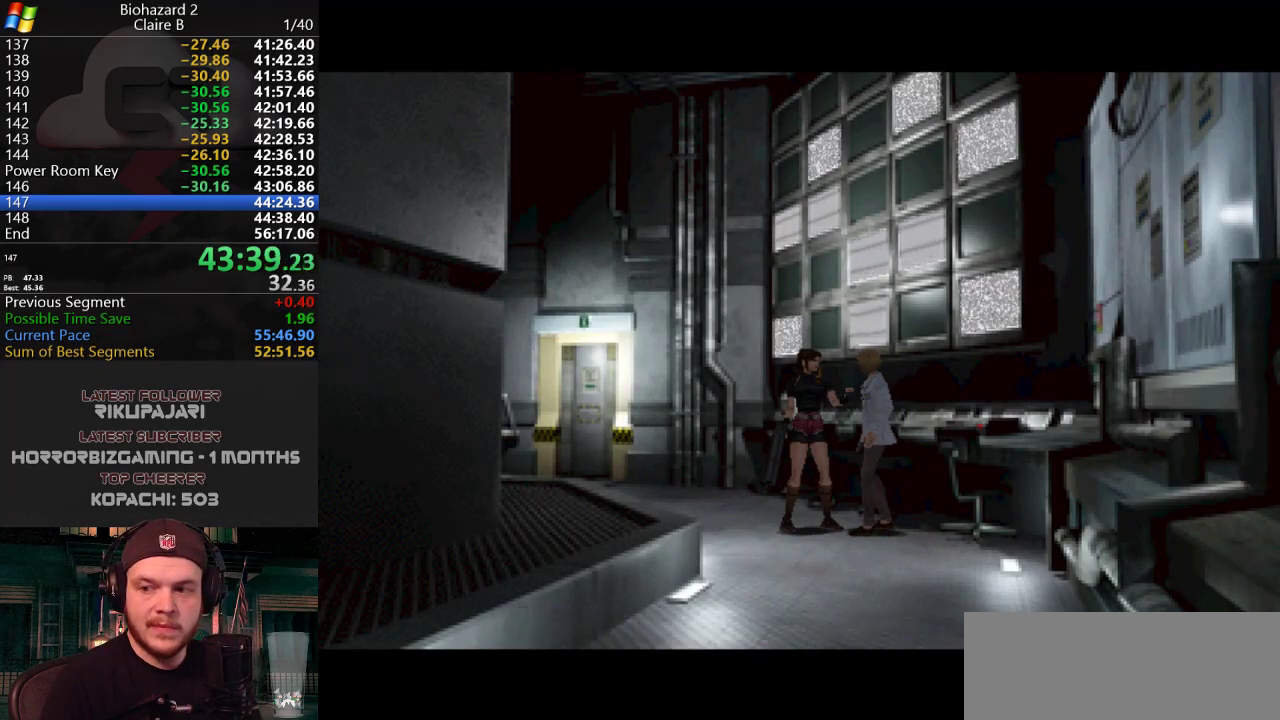
{"keys": [], "events": []}
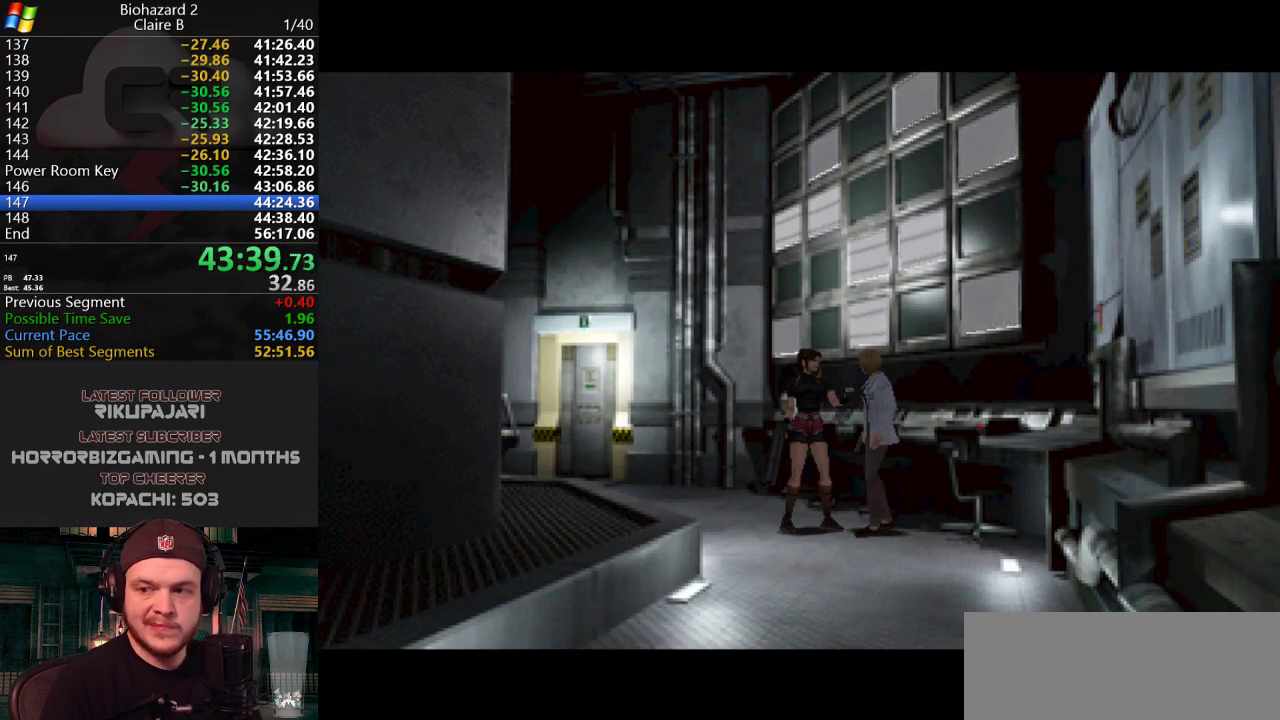
{"keys": [], "events": []}
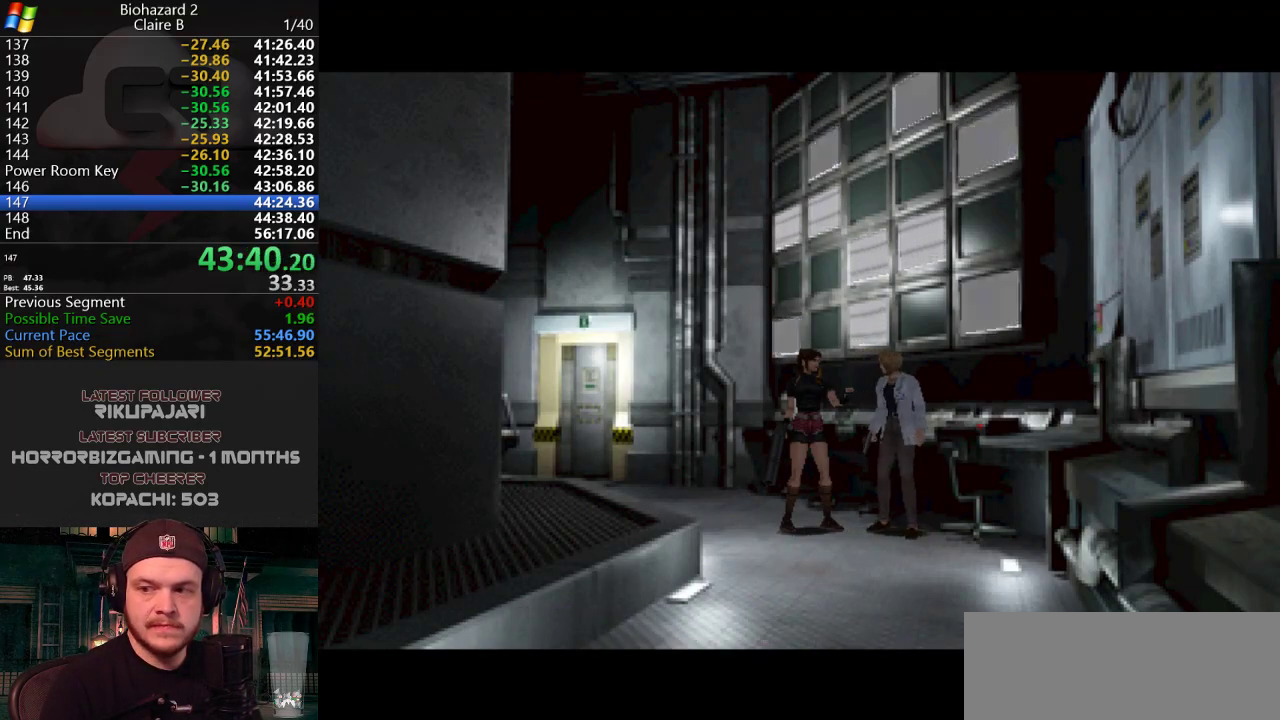
{"keys": [], "events": []}
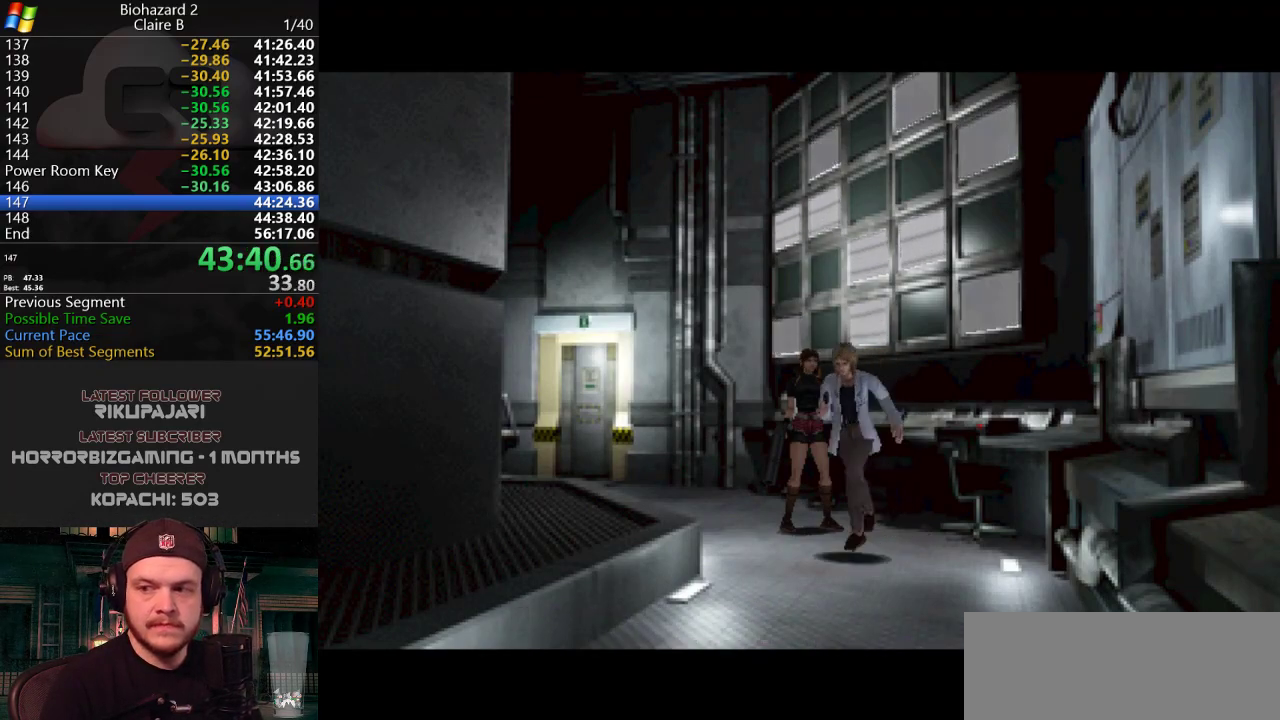
{"keys": [], "events": []}
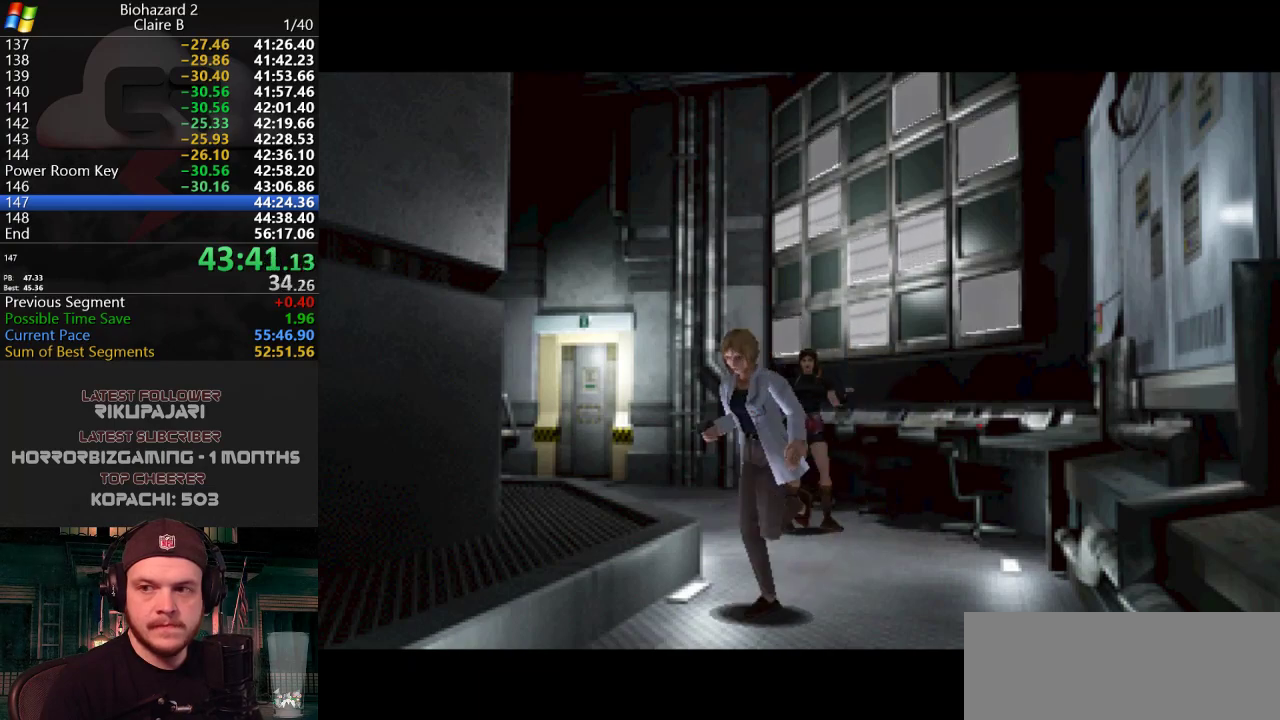
{"keys": [], "events": []}
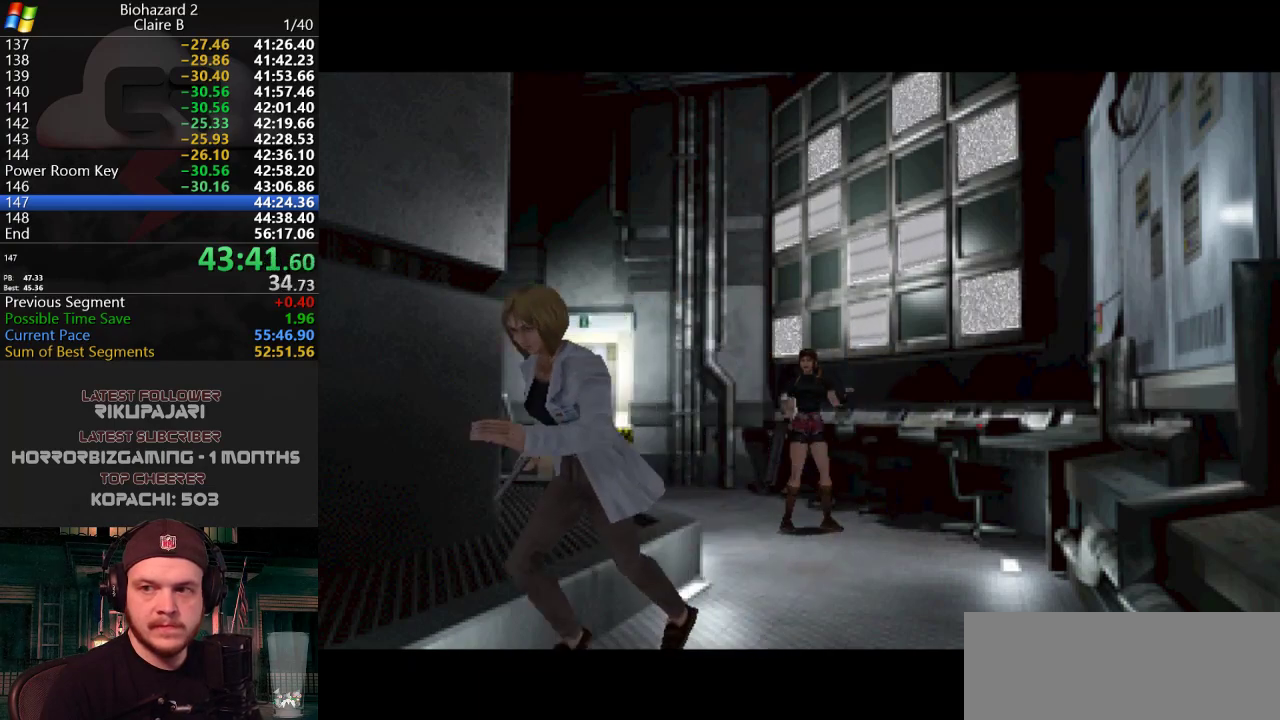
{"keys": ["w"], "events": [[433, "w", "down"]]}
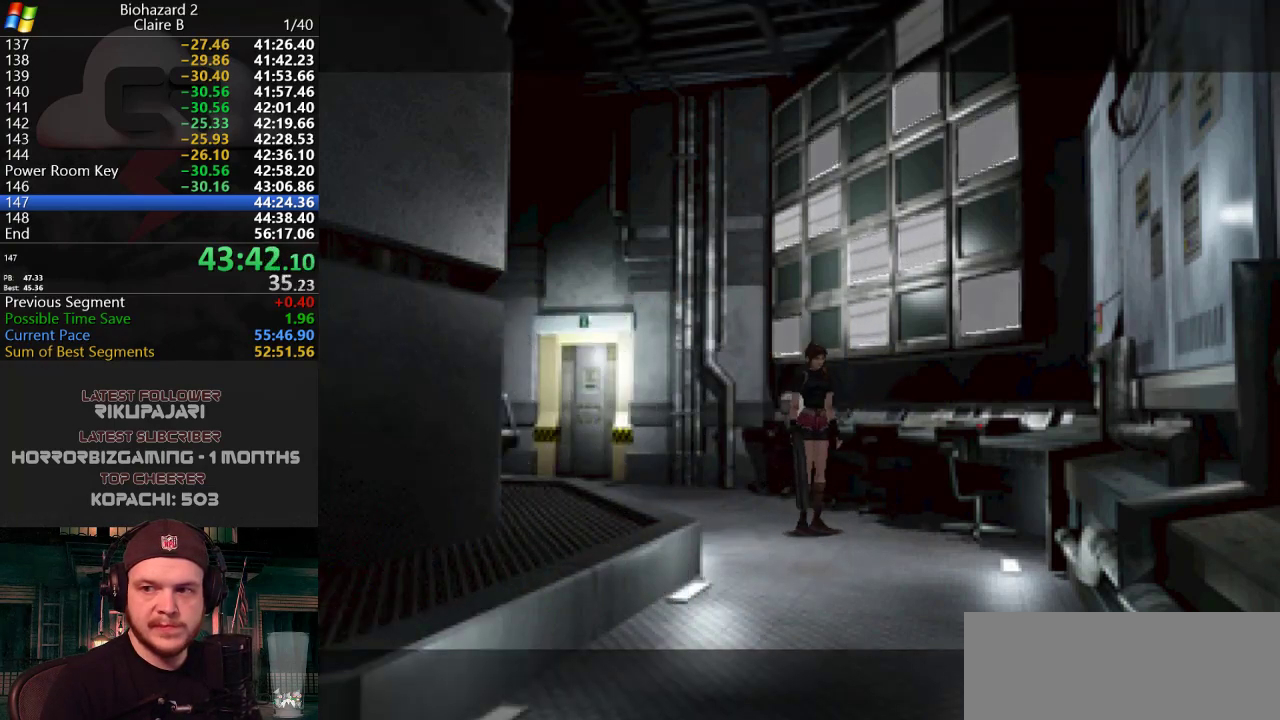
{"keys": ["j", "w"], "events": [[84, "j", "down"], [267, "d", "down"], [451, "d", "up"]]}
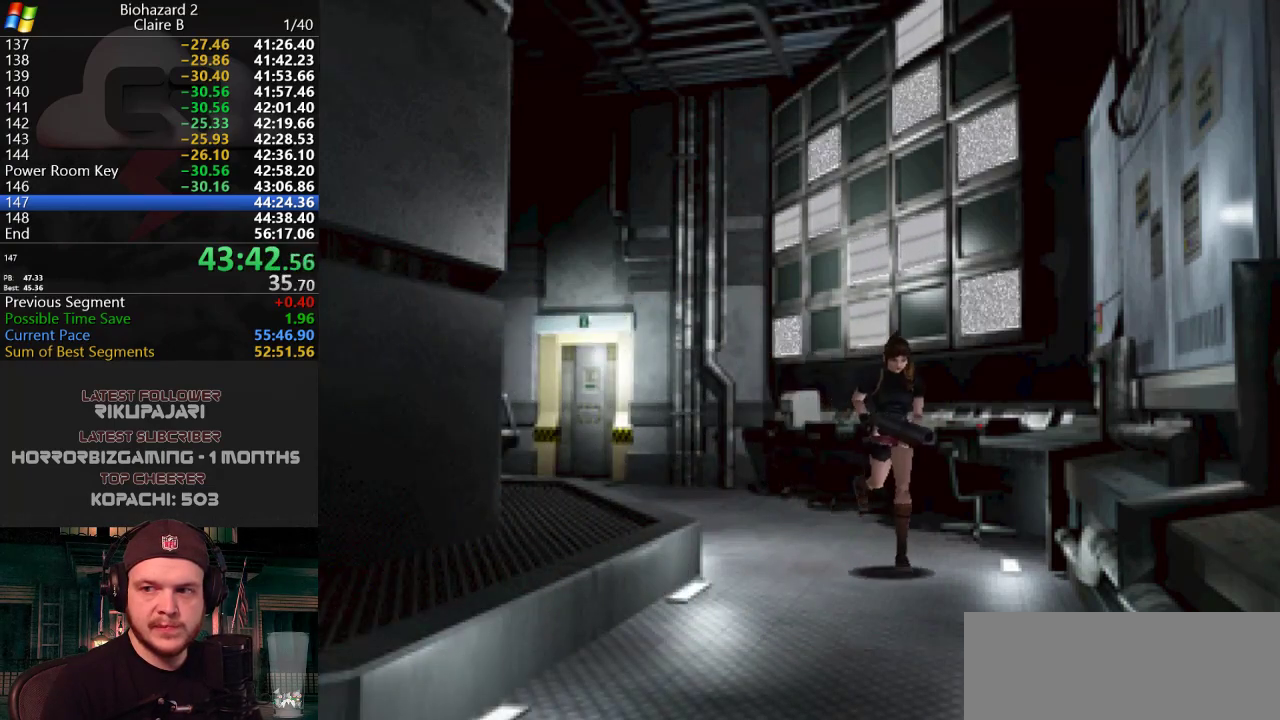
{"keys": ["j", "w"], "events": [[50, "d", "down"], [133, "d", "up"]]}
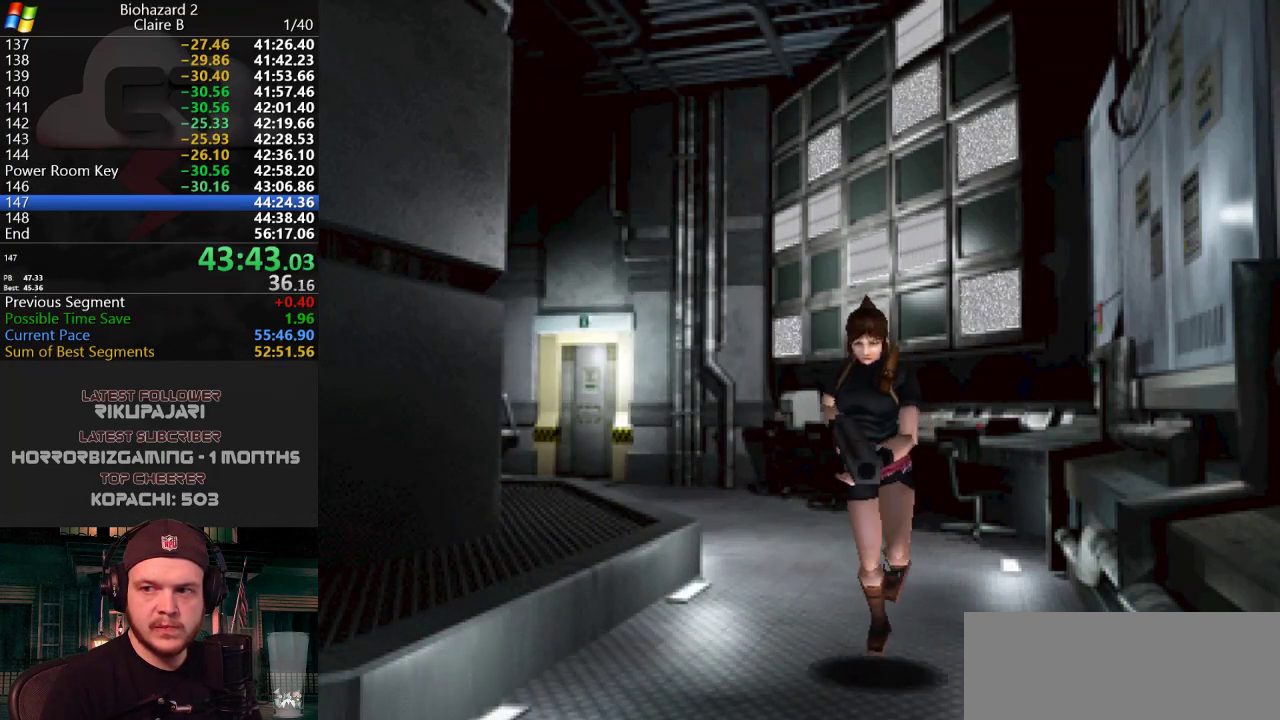
{"keys": ["j", "w"], "events": [[250, "d", "down"], [351, "d", "up"]]}
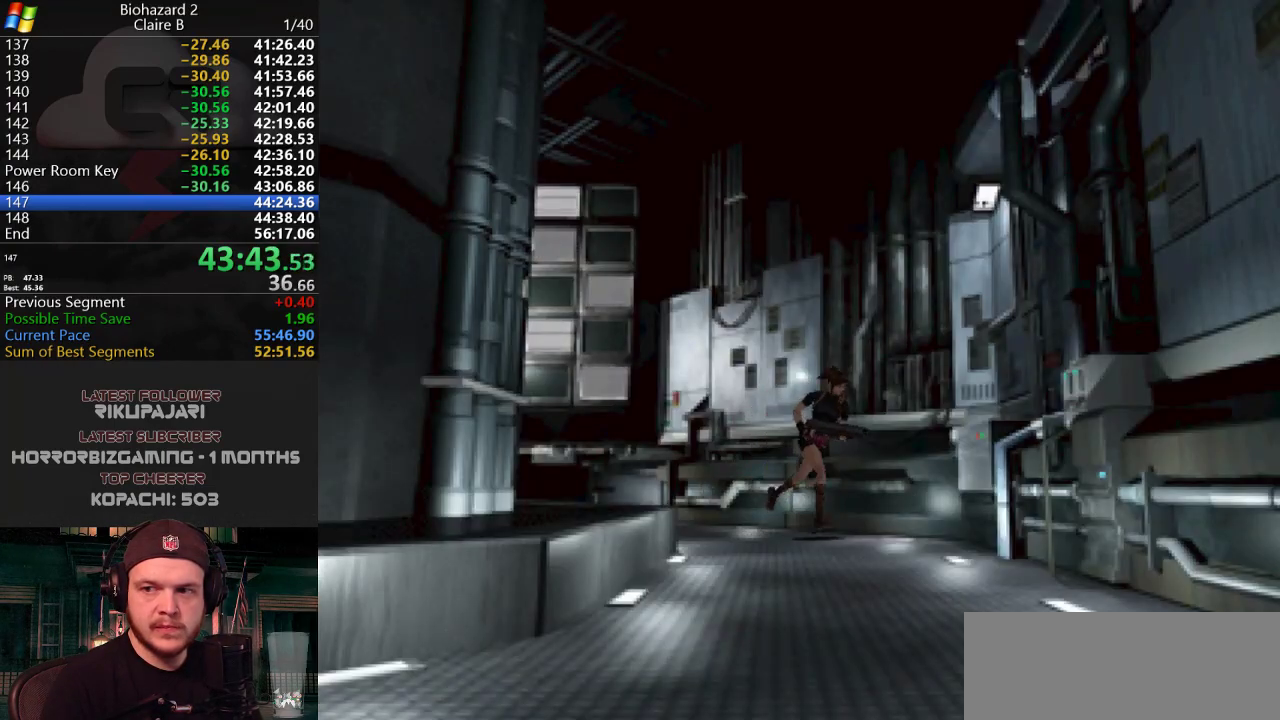
{"keys": ["j", "w"], "events": [[133, "d", "down"], [450, "d", "up"]]}
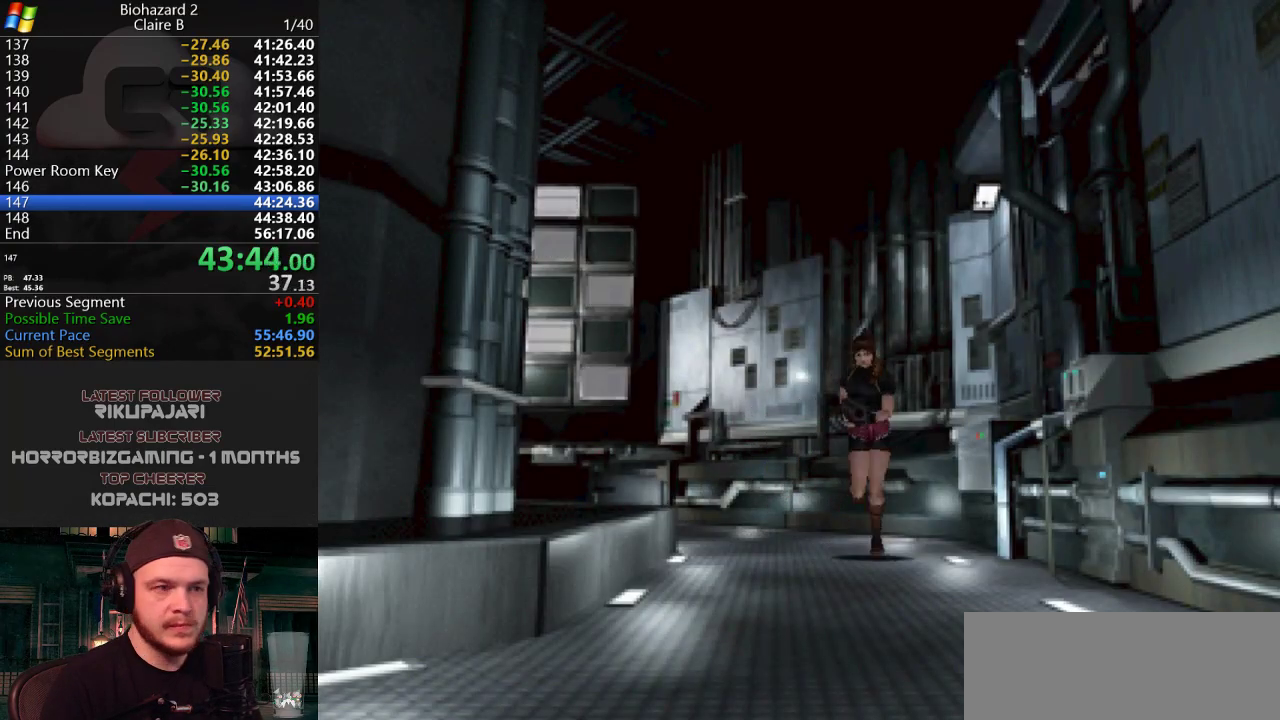
{"keys": ["j", "w"], "events": []}
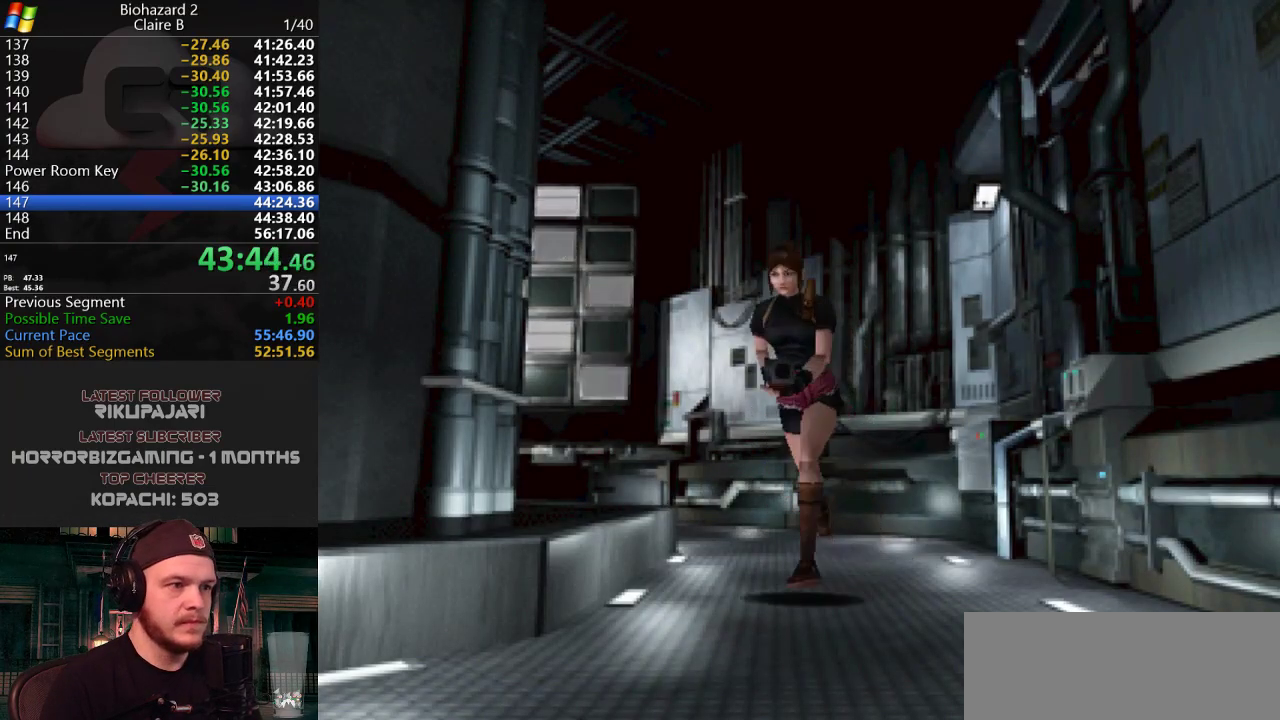
{"keys": ["d", "j", "w"], "events": [[200, "d", "down"], [350, "d", "up"], [433, "d", "down"]]}
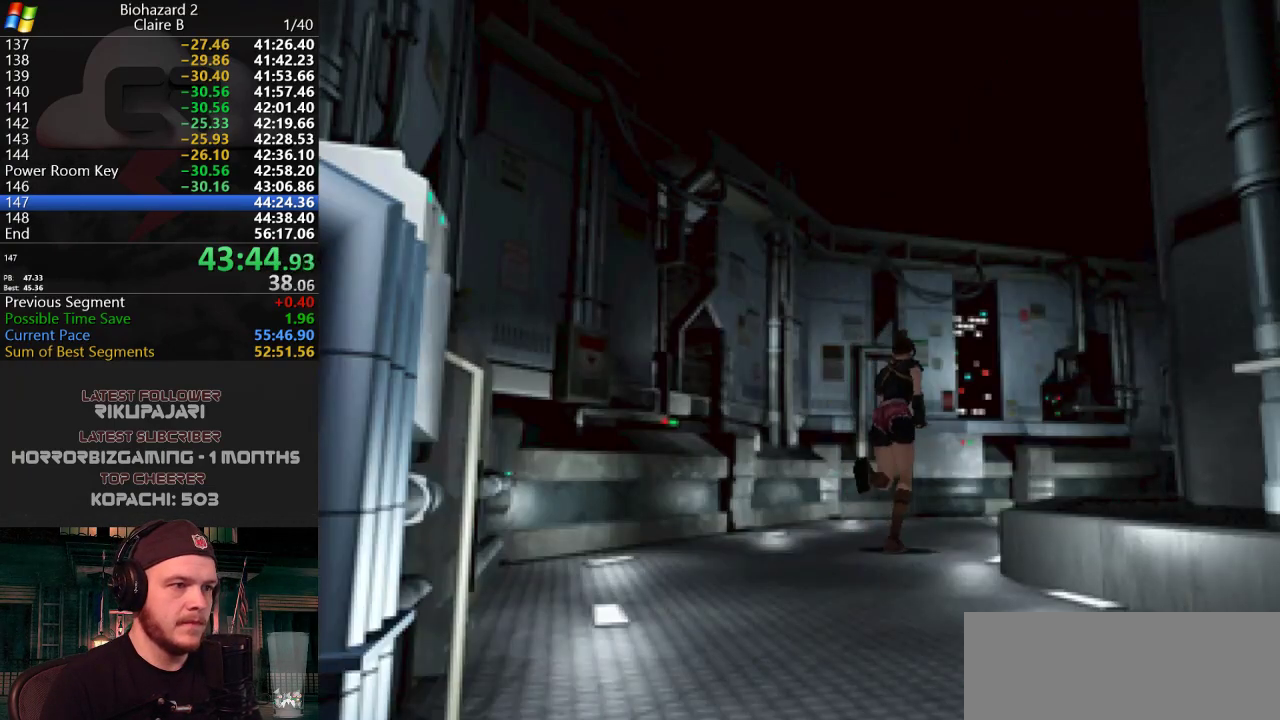
{"keys": ["j", "w"], "events": [[34, "d", "up"], [167, "d", "down"], [267, "d", "up"]]}
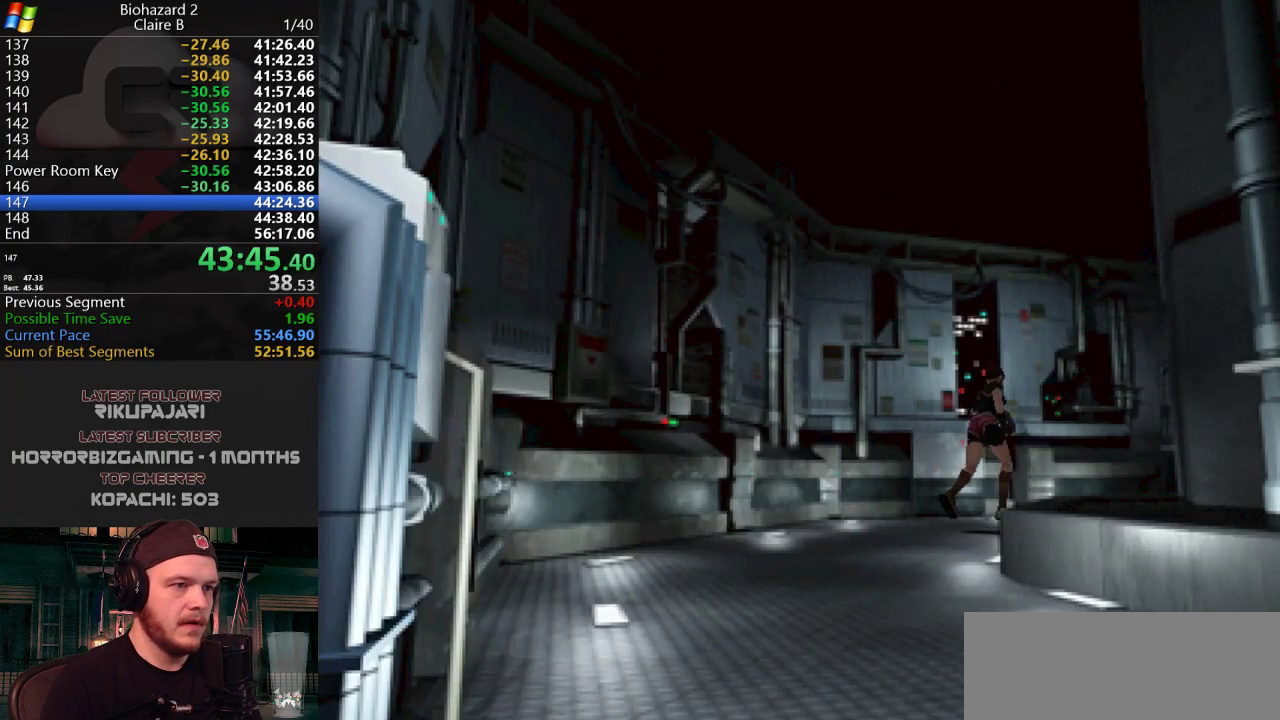
{"keys": ["j", "w"], "events": [[333, "d", "down"], [467, "d", "up"]]}
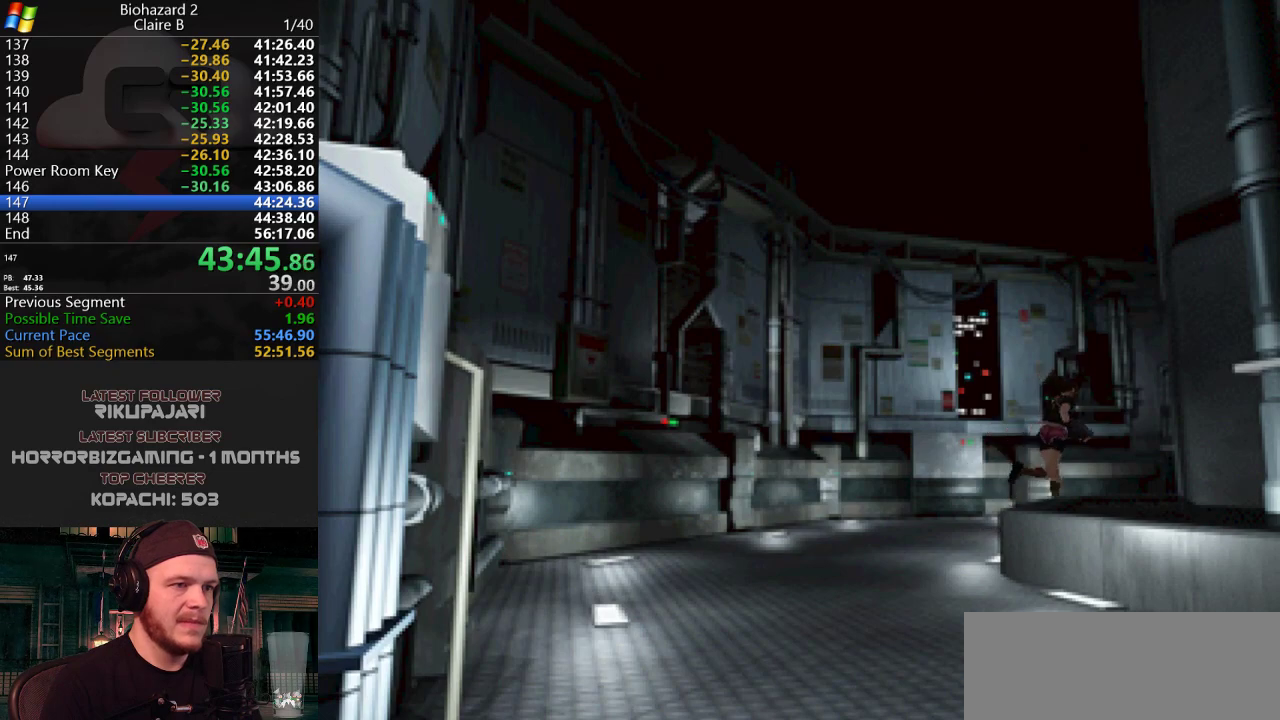
{"keys": ["j", "w"], "events": [[117, "d", "down"], [150, "d", "up"]]}
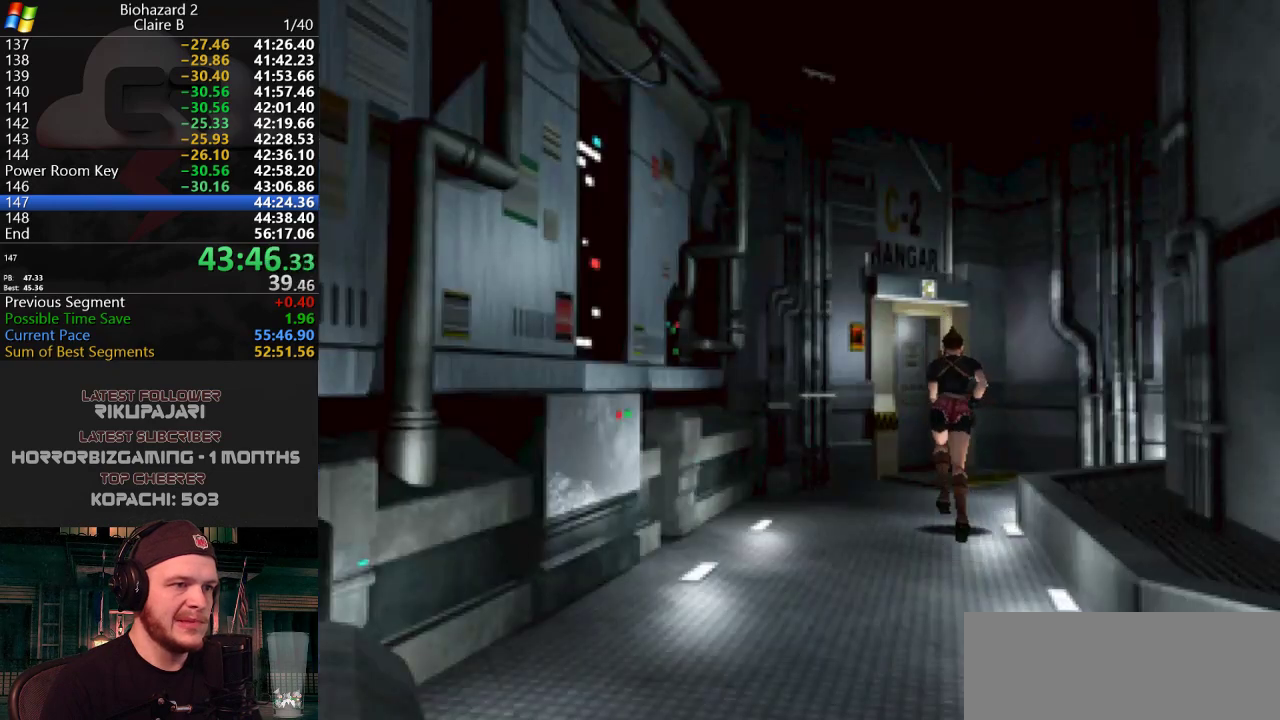
{"keys": ["j", "w"], "events": []}
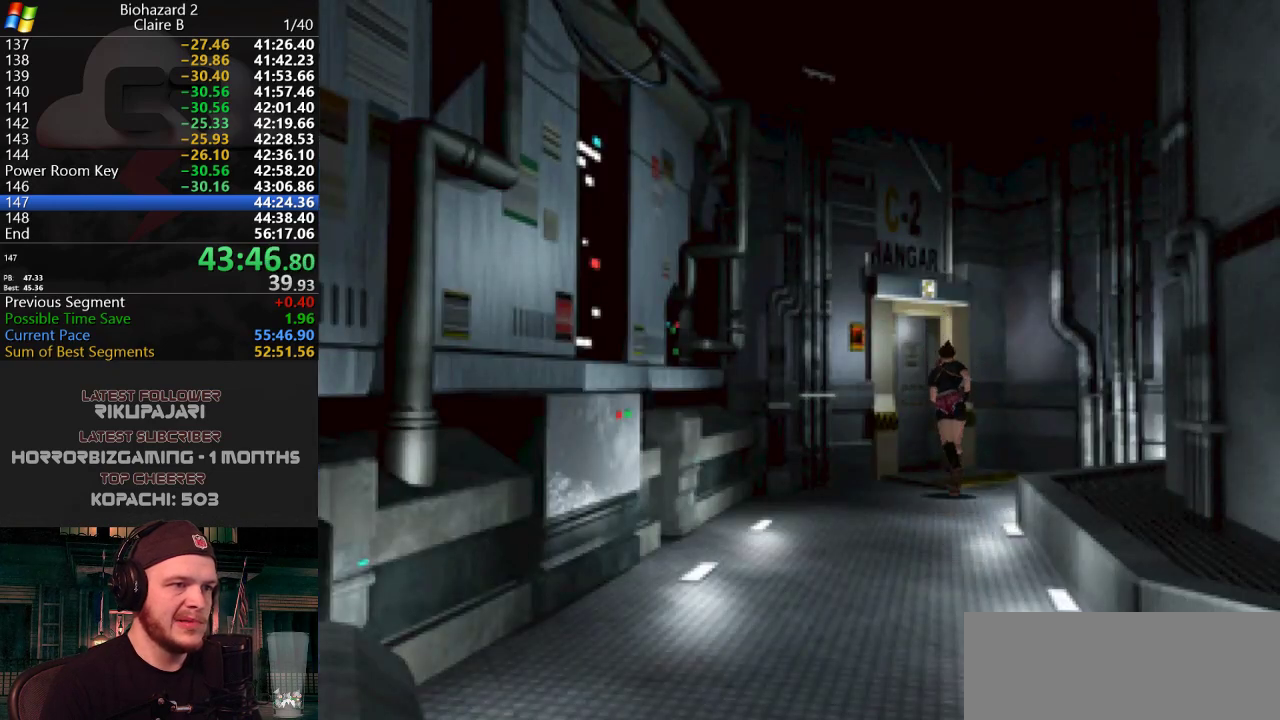
{"keys": ["a", "g", "j", "w"], "events": [[100, "g", "down"], [134, "g", "up"], [184, "g", "down"], [234, "g", "up"], [284, "g", "down"], [334, "a", "down"], [334, "g", "up"], [384, "g", "down"], [417, "g", "up"], [467, "g", "down"]]}
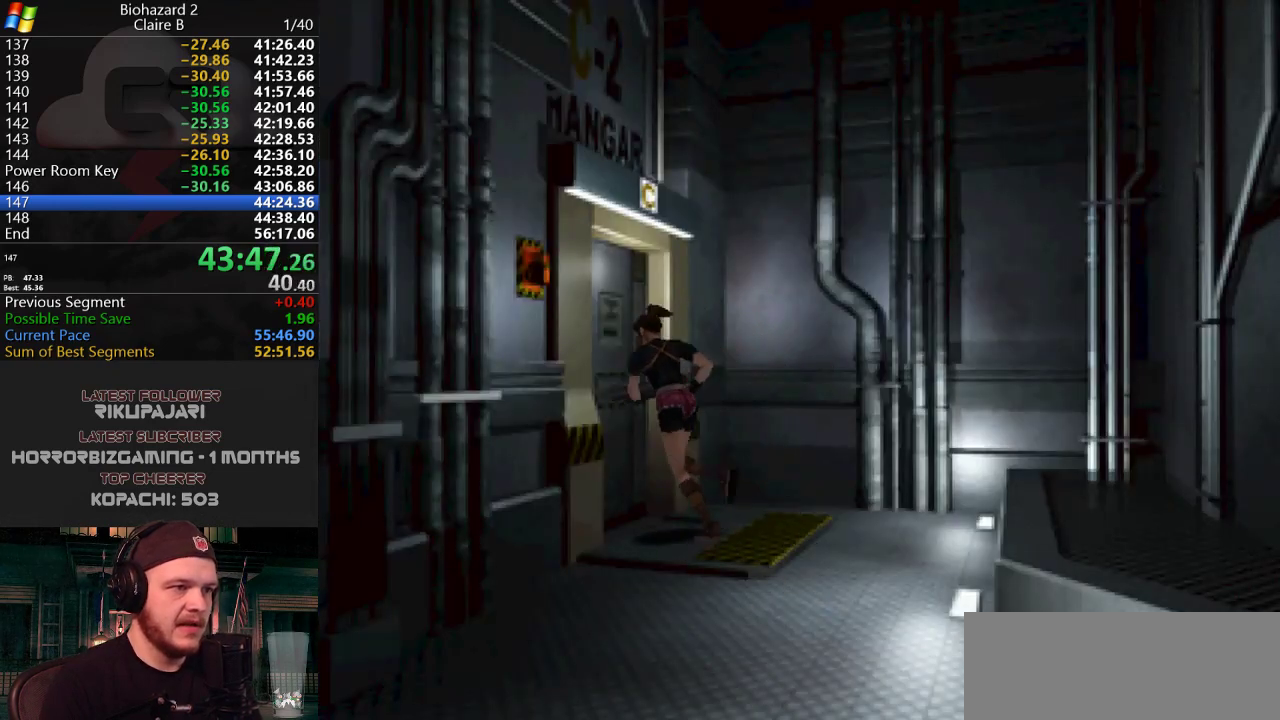
{"keys": [], "events": [[33, "a", "up"], [33, "g", "up"], [83, "g", "down"], [367, "g", "up"], [367, "w", "up"], [417, "j", "up"]]}
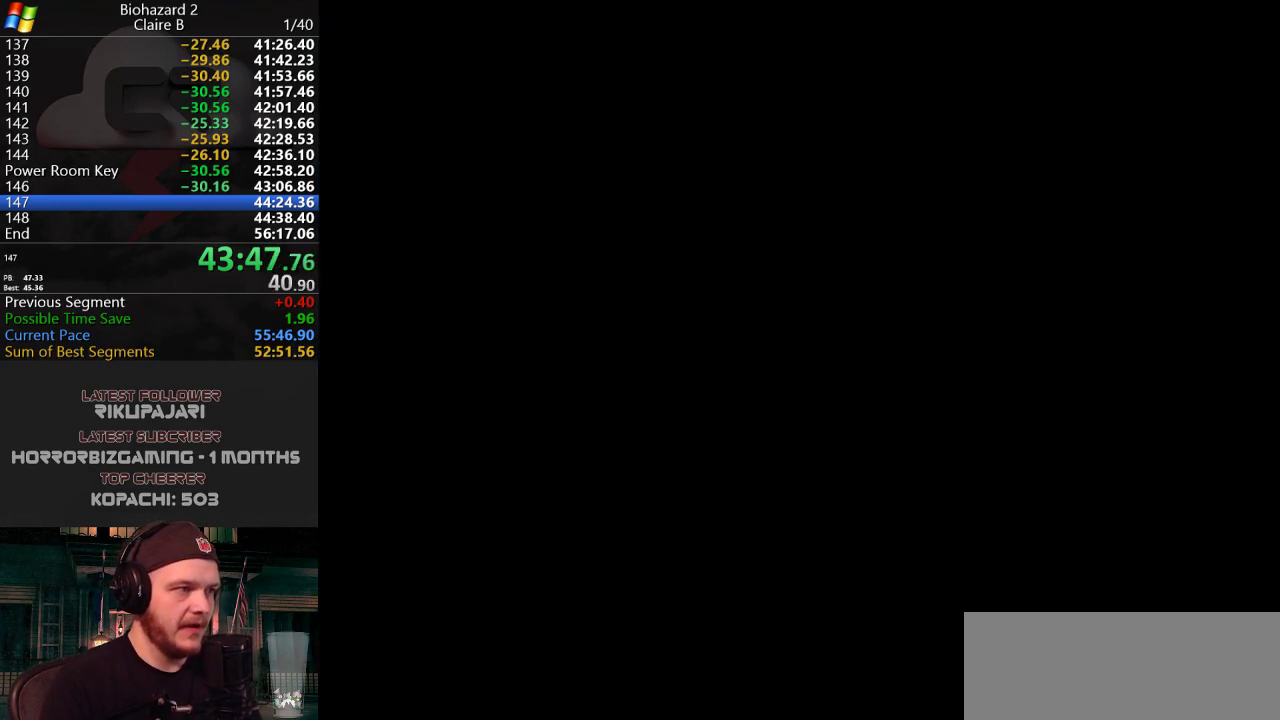
{"keys": [], "events": []}